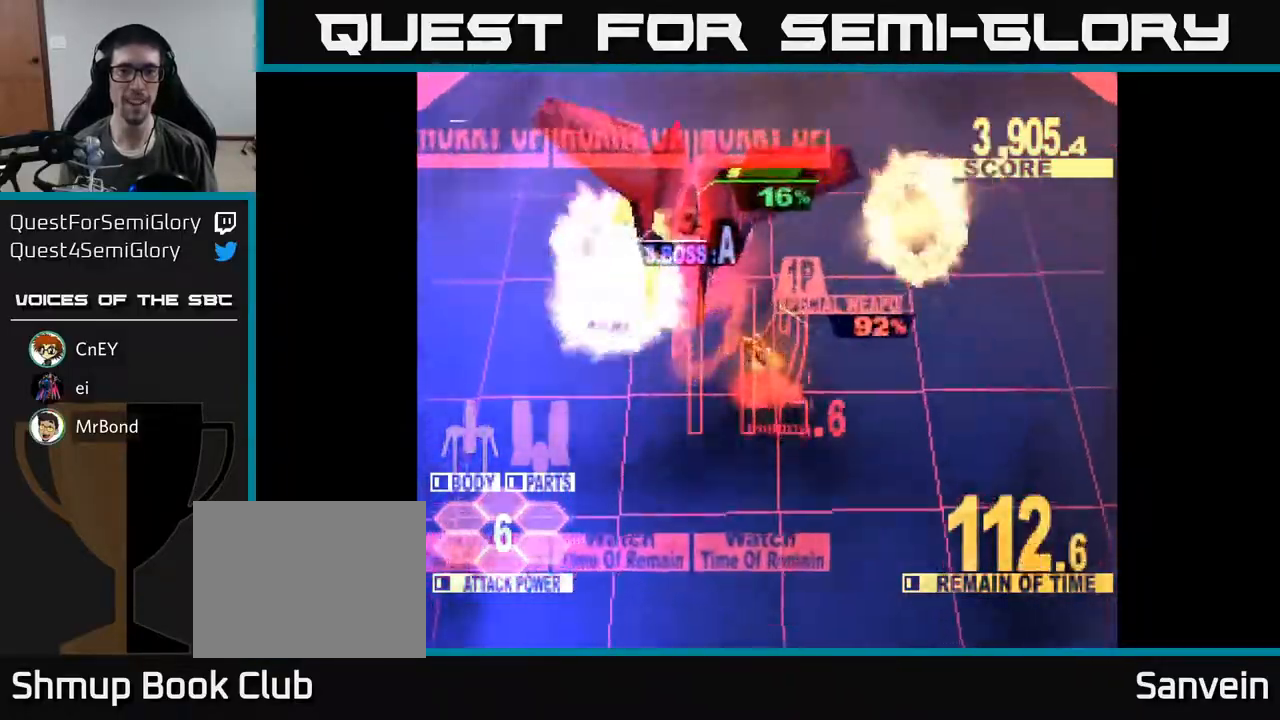
Gameplay with a controller (Xbox layout); each line is a JSON object with the inputs held at the frame after it. "events" lists button and stick changes between this image and that frame as [ms after this image, input, new state], when the widget could be followed in between. Not read: left_stick.
{"buttons": ["X", "DPAD_UP"], "right_stick": "center", "events": [[317, "DPAD_RIGHT", "down"], [317, "DPAD_UP", "down"], [450, "DPAD_RIGHT", "up"], [450, "X", "down"]]}
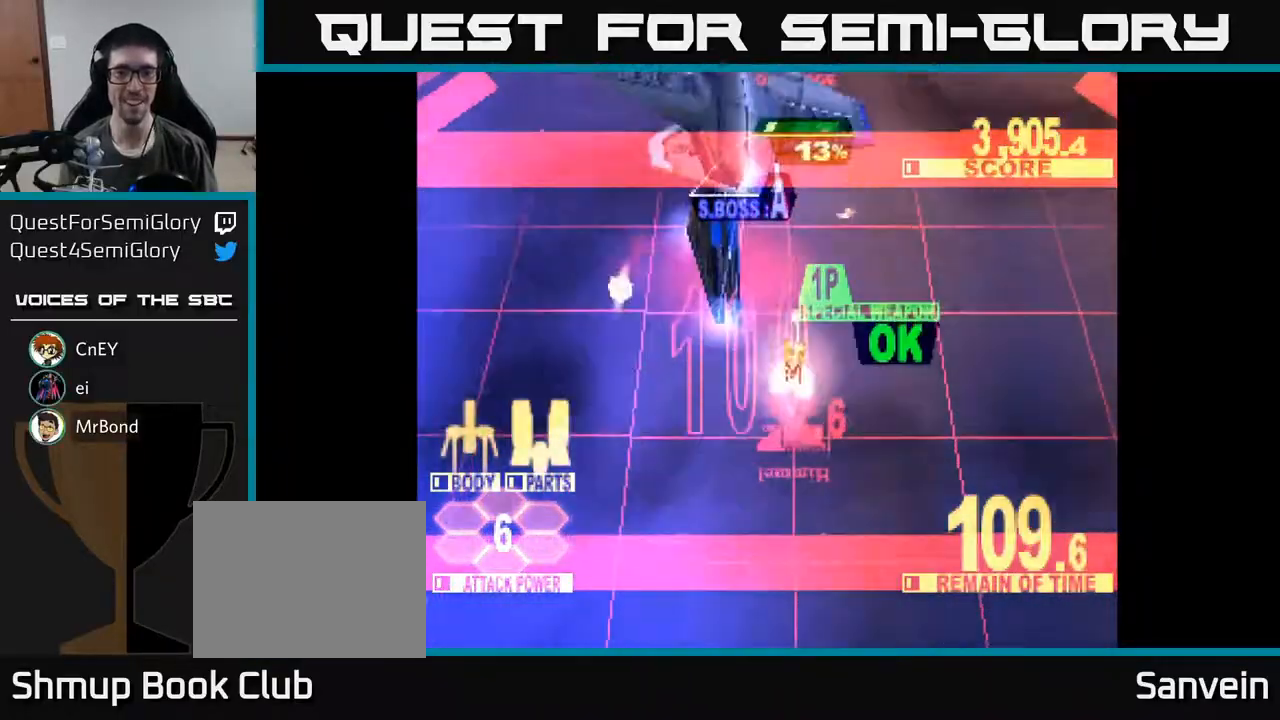
{"buttons": ["DPAD_UP"], "right_stick": "center", "events": [[33, "X", "up"], [83, "DPAD_LEFT", "down"], [150, "X", "down"], [233, "DPAD_LEFT", "up"], [267, "X", "up"], [283, "DPAD_UP", "up"], [300, "DPAD_UP", "down"], [317, "DPAD_UP", "up"], [433, "DPAD_UP", "down"]]}
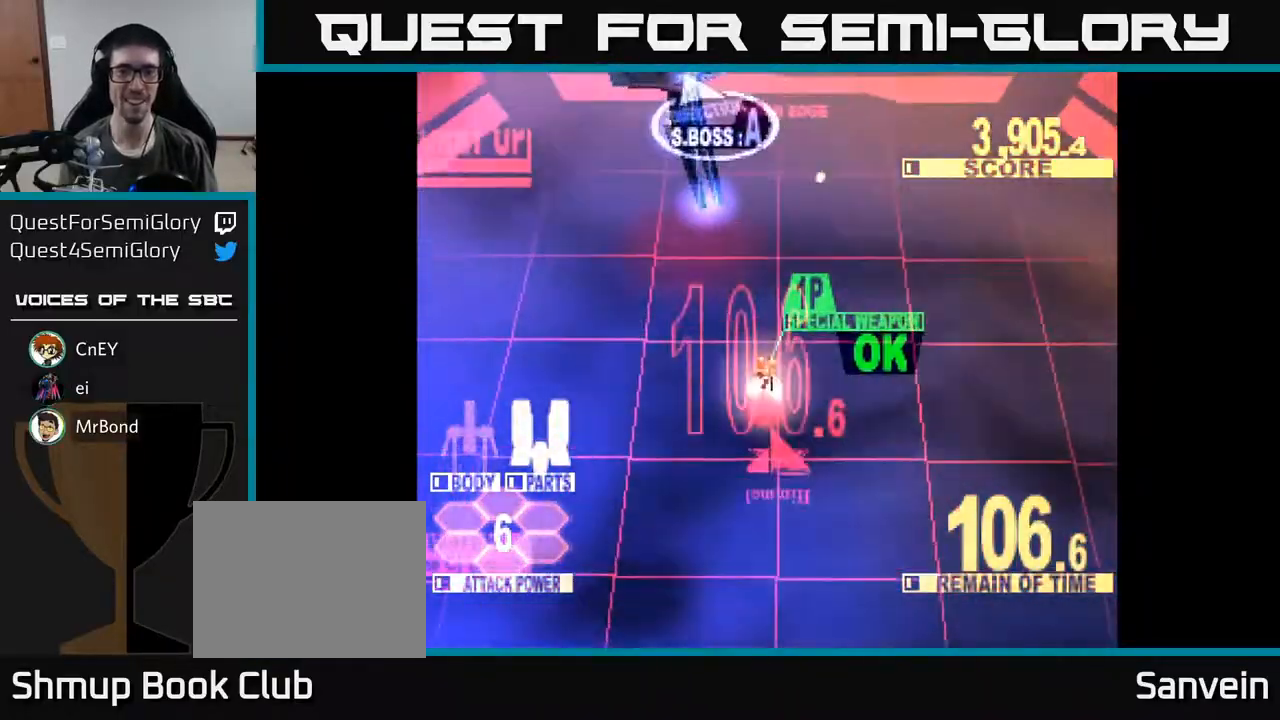
{"buttons": ["DPAD_UP"], "right_stick": "center", "events": [[300, "DPAD_LEFT", "down"], [350, "X", "down"], [467, "DPAD_LEFT", "up"], [467, "X", "up"]]}
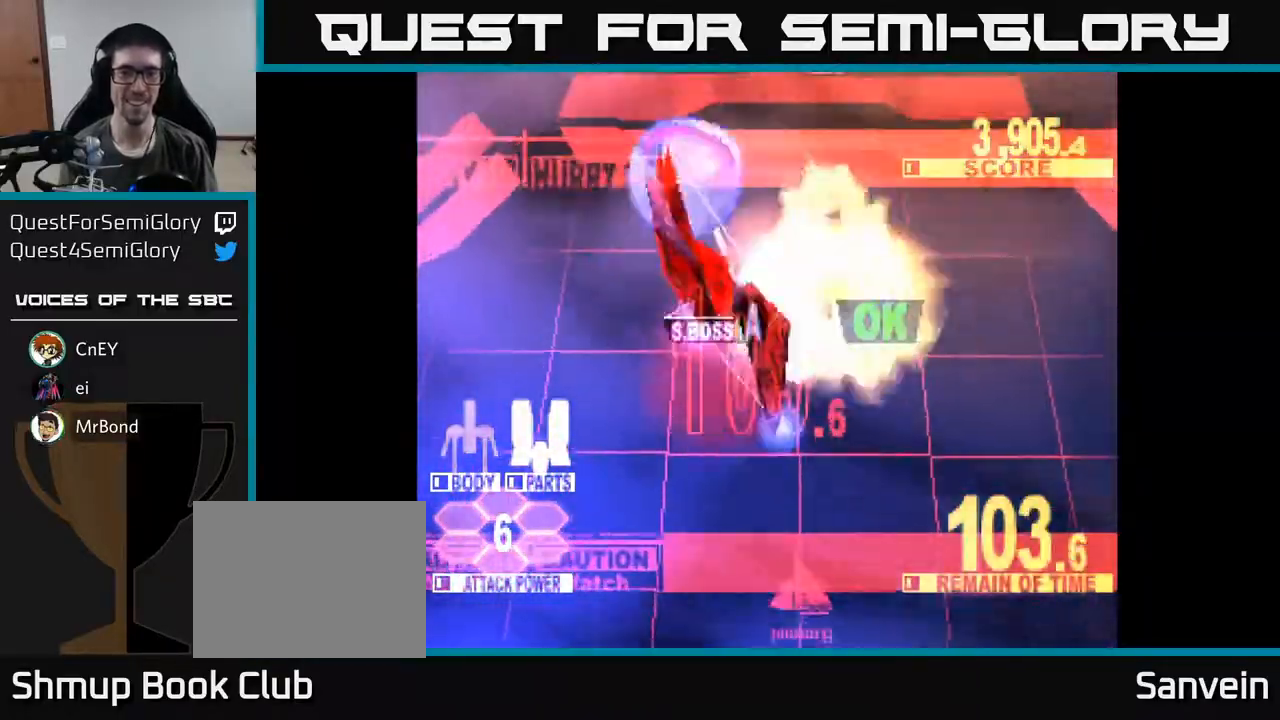
{"buttons": ["DPAD_DOWN"], "right_stick": "center", "events": [[100, "DPAD_LEFT", "down"], [150, "DPAD_UP", "up"], [283, "DPAD_DOWN", "down"], [400, "DPAD_LEFT", "up"]]}
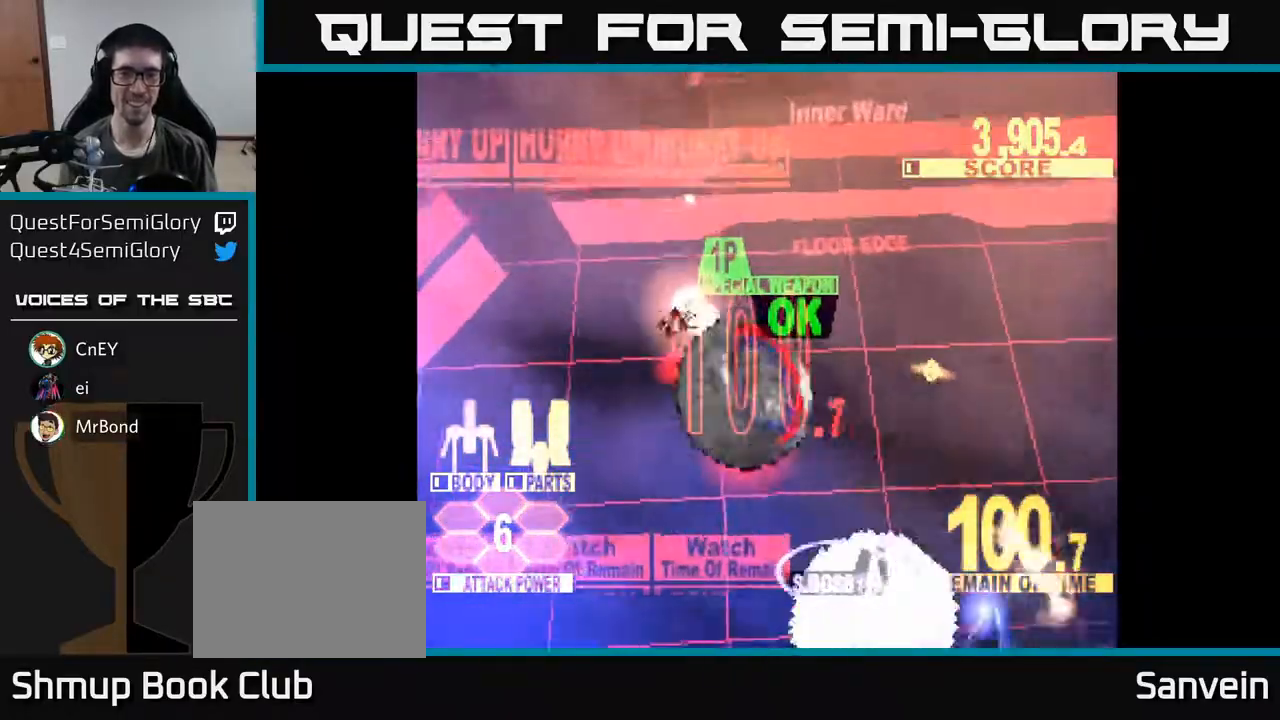
{"buttons": ["DPAD_DOWN", "DPAD_RIGHT"], "right_stick": "center", "events": [[233, "DPAD_RIGHT", "down"]]}
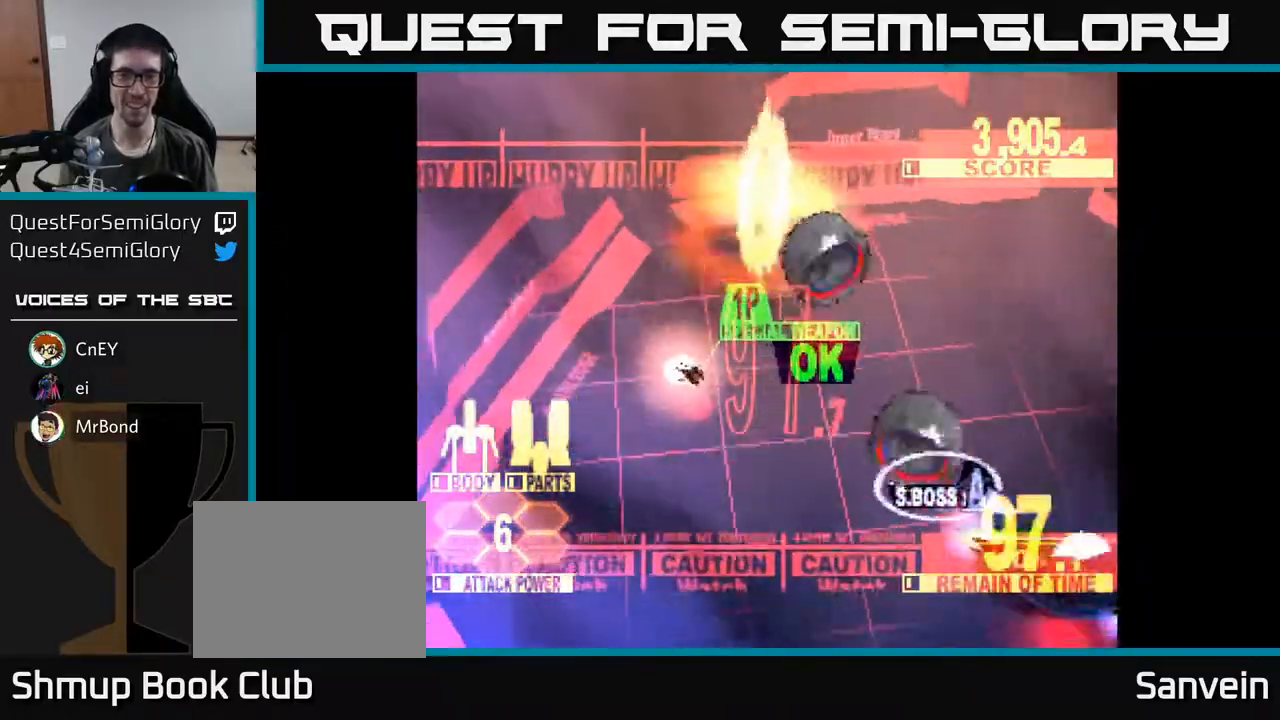
{"buttons": ["DPAD_DOWN", "DPAD_RIGHT"], "right_stick": "center", "events": [[183, "DPAD_DOWN", "up"], [333, "DPAD_DOWN", "down"], [333, "X", "down"], [450, "X", "up"]]}
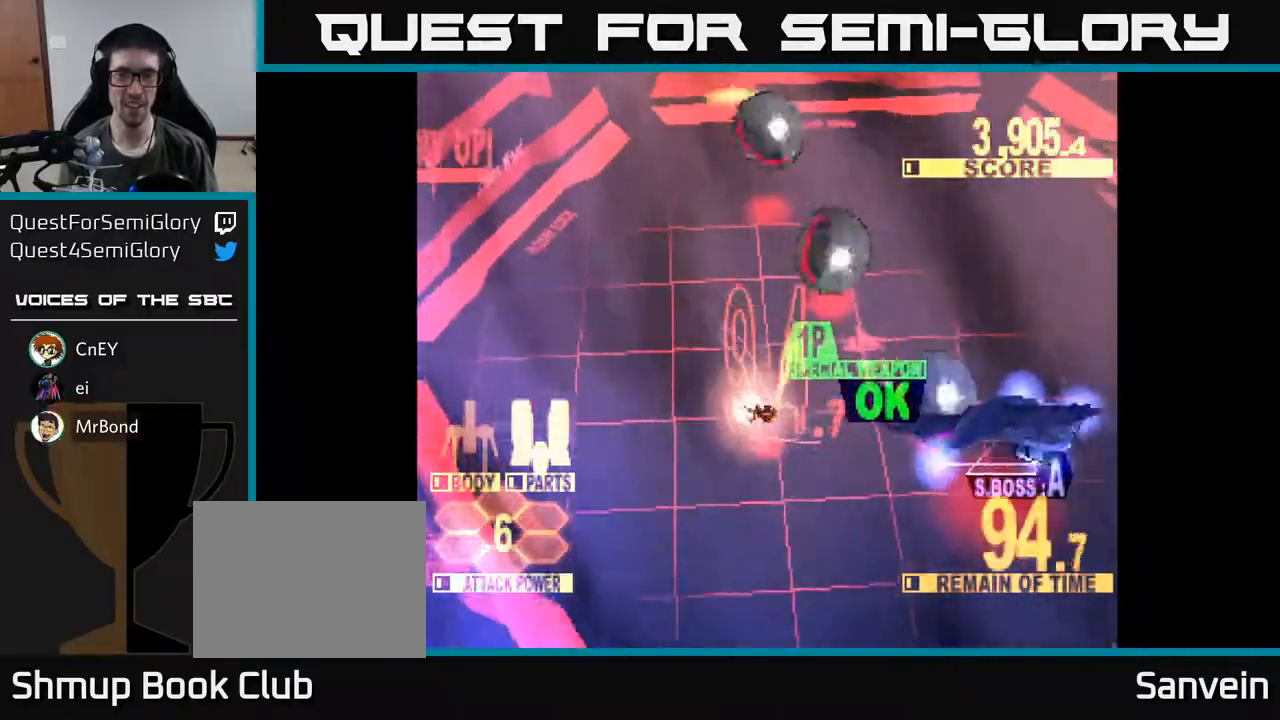
{"buttons": ["DPAD_UP"], "right_stick": "center", "events": [[167, "DPAD_DOWN", "up"], [333, "DPAD_UP", "down"], [383, "DPAD_RIGHT", "up"]]}
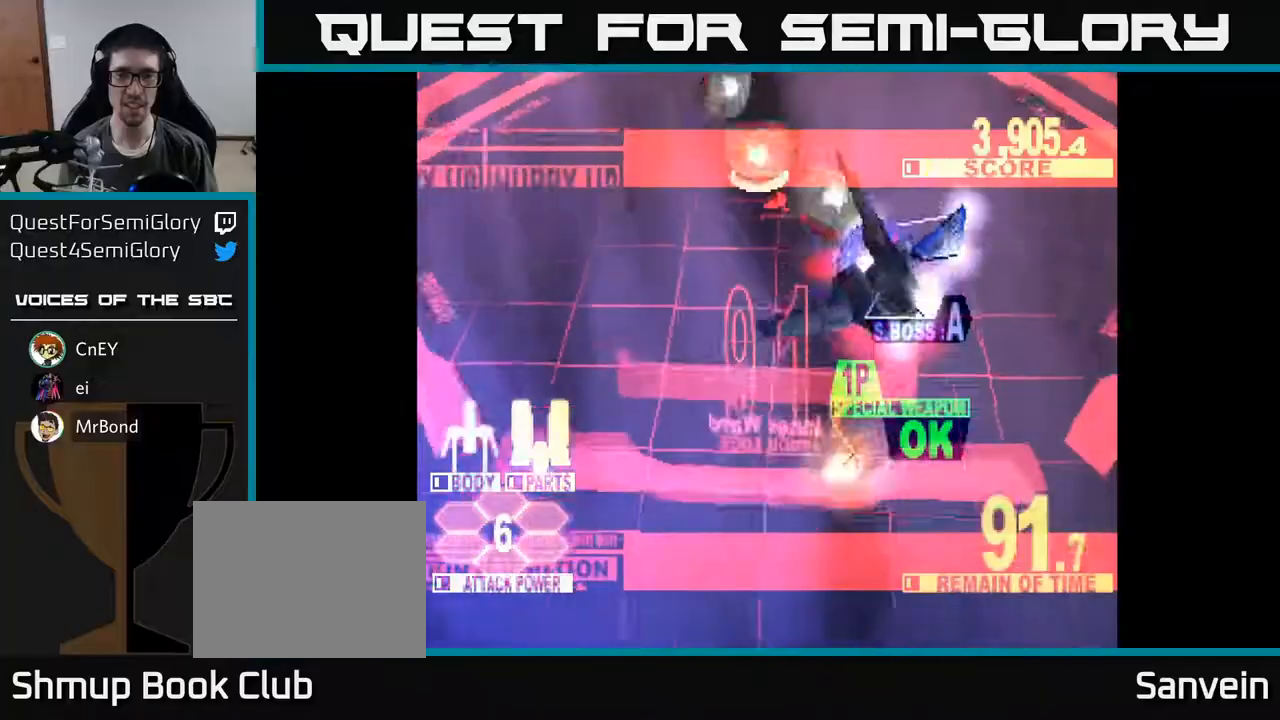
{"buttons": ["DPAD_RIGHT"], "right_stick": "center", "events": [[217, "DPAD_LEFT", "down"], [267, "X", "down"], [350, "DPAD_UP", "up"], [383, "X", "up"], [417, "DPAD_DOWN", "down"], [433, "DPAD_LEFT", "up"], [467, "DPAD_RIGHT", "down"], [483, "DPAD_DOWN", "up"]]}
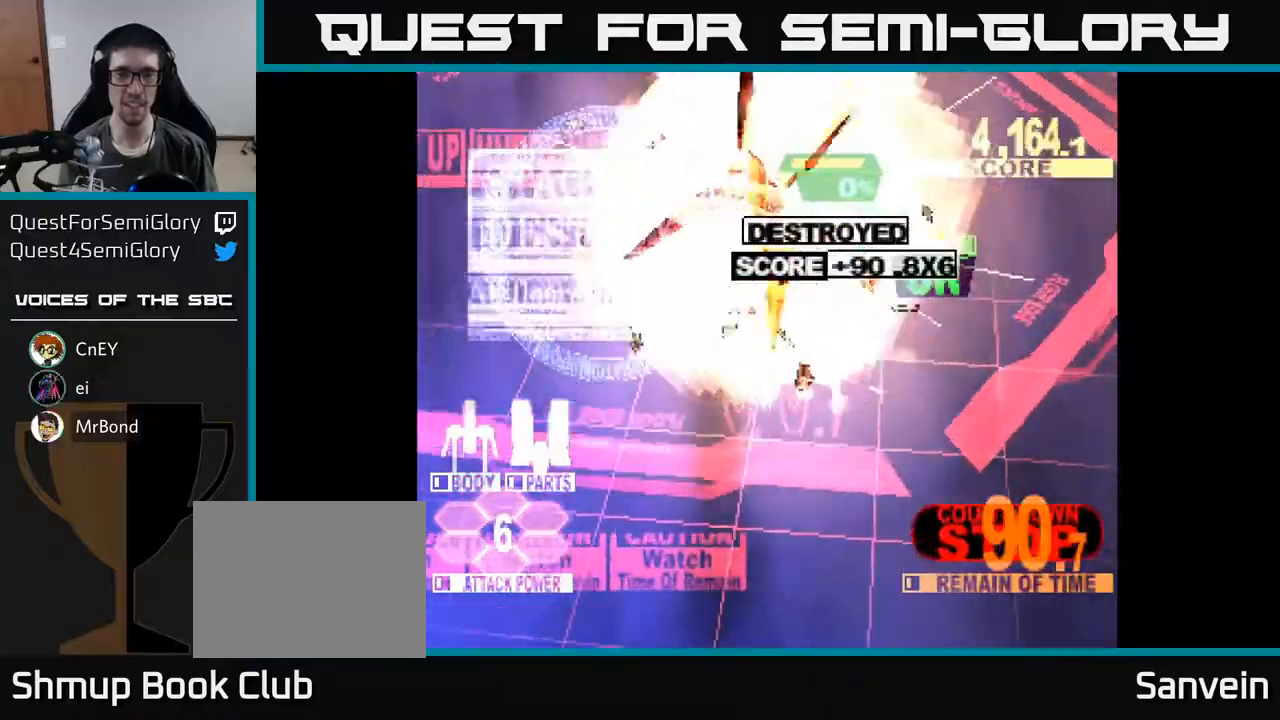
{"buttons": ["DPAD_LEFT"], "right_stick": "center", "events": [[50, "DPAD_RIGHT", "up"], [67, "DPAD_UP", "down"], [117, "DPAD_LEFT", "down"], [167, "DPAD_UP", "up"], [200, "DPAD_LEFT", "up"], [233, "DPAD_RIGHT", "down"], [383, "DPAD_RIGHT", "up"], [450, "DPAD_LEFT", "down"]]}
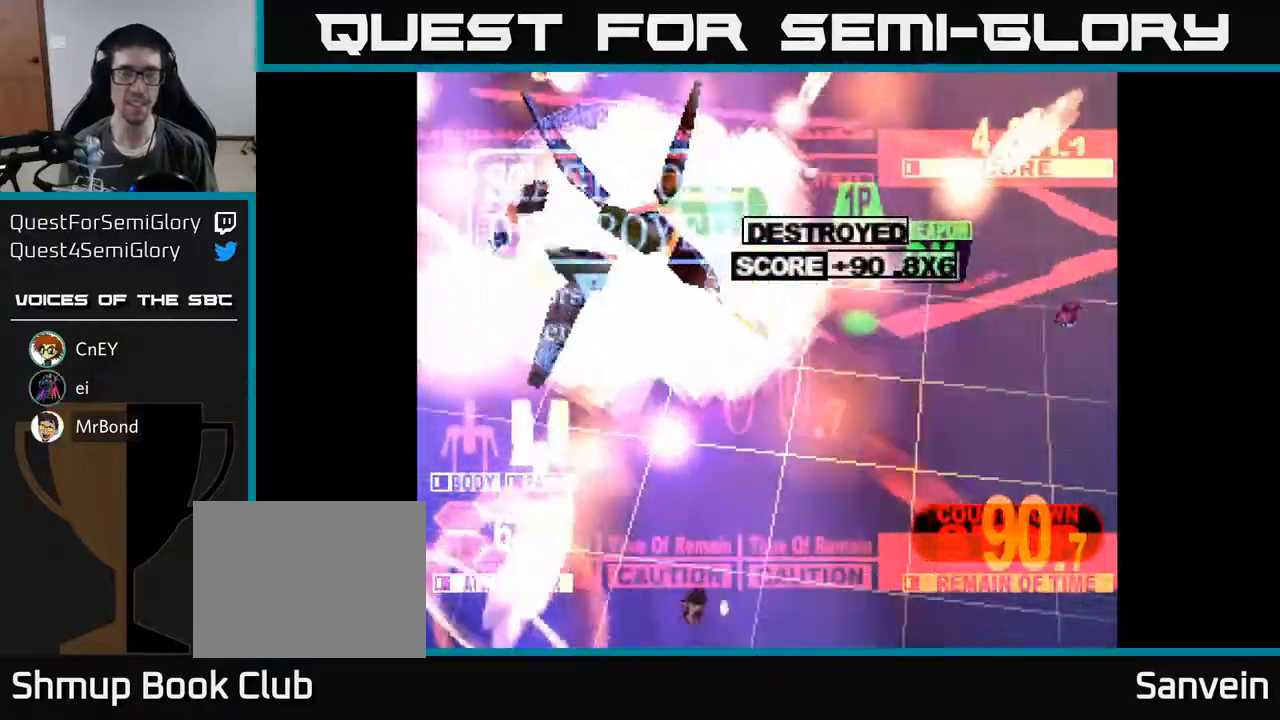
{"buttons": ["DPAD_LEFT"], "right_stick": "center", "events": [[317, "X", "down"], [500, "X", "up"]]}
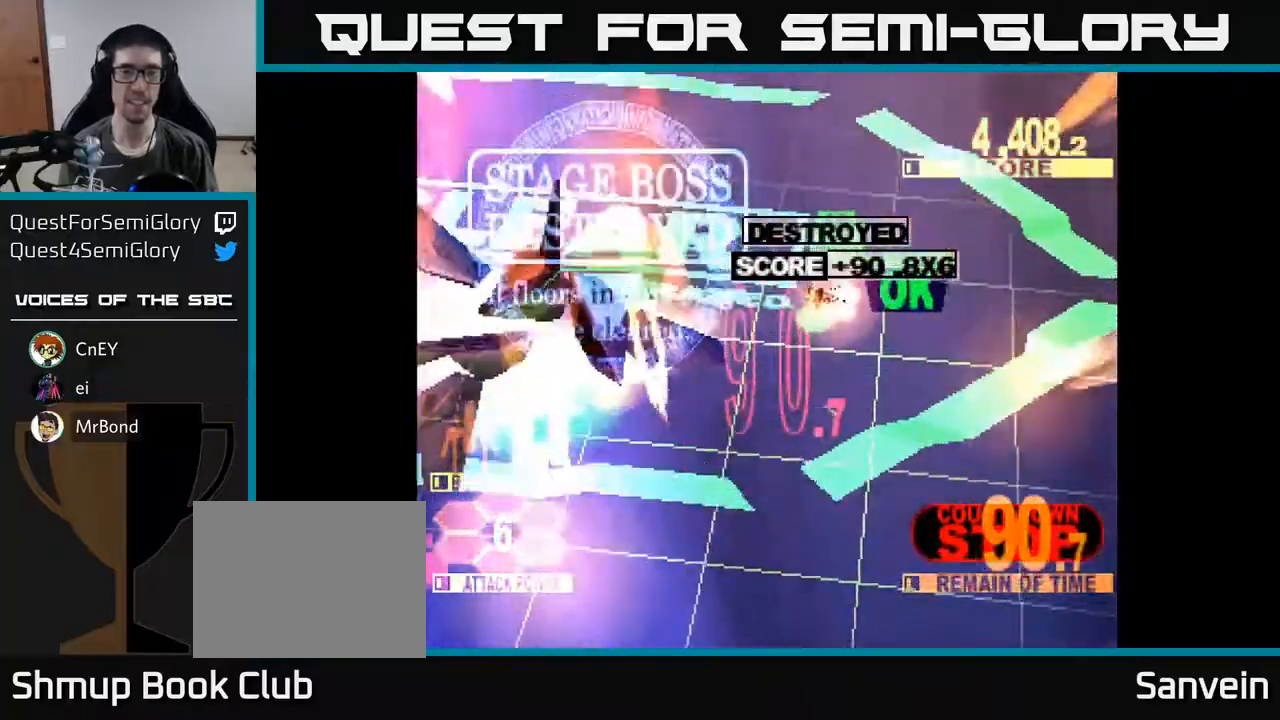
{"buttons": [], "right_stick": "center", "events": [[33, "DPAD_LEFT", "up"], [67, "DPAD_DOWN", "down"], [183, "DPAD_DOWN", "up"]]}
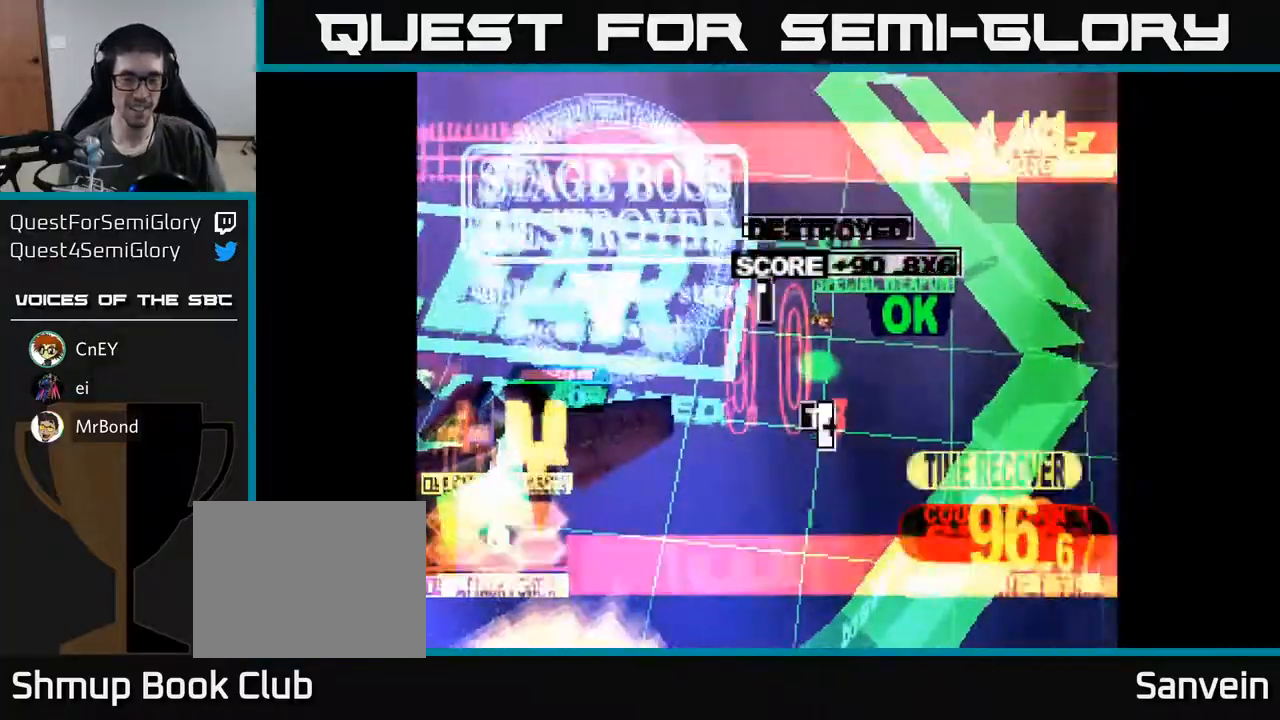
{"buttons": [], "right_stick": "center", "events": []}
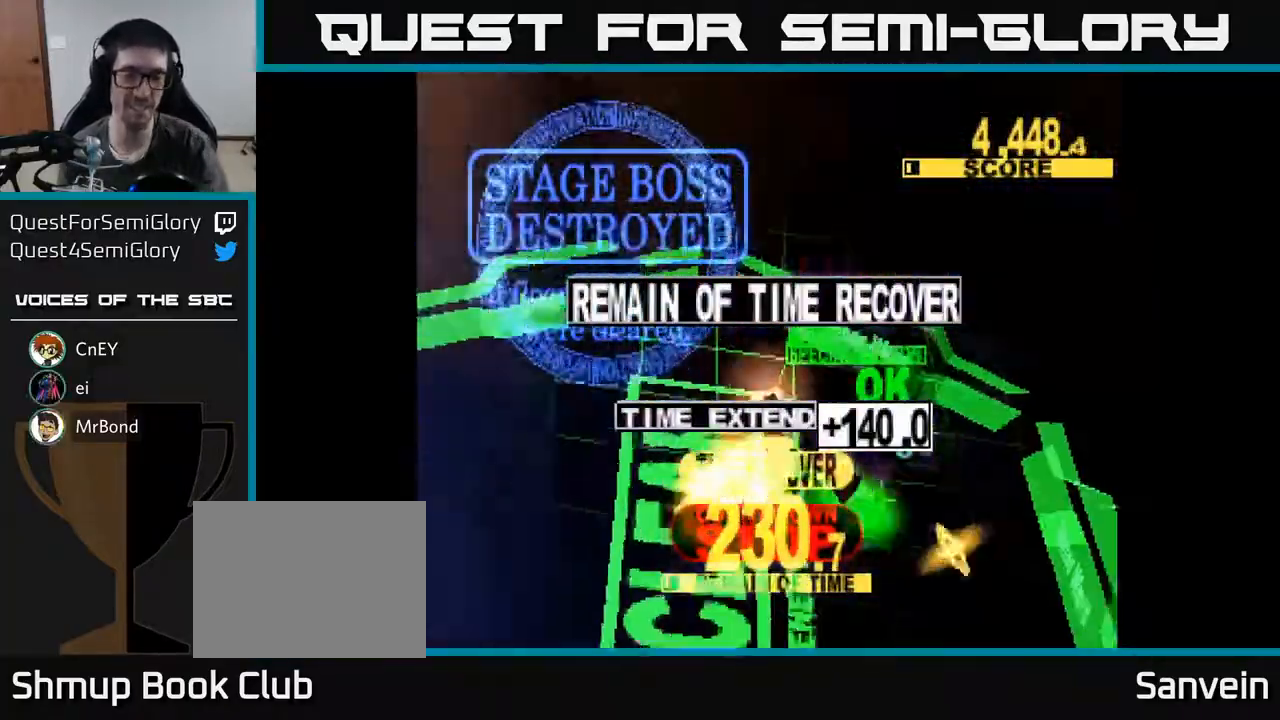
{"buttons": [], "right_stick": "center", "events": []}
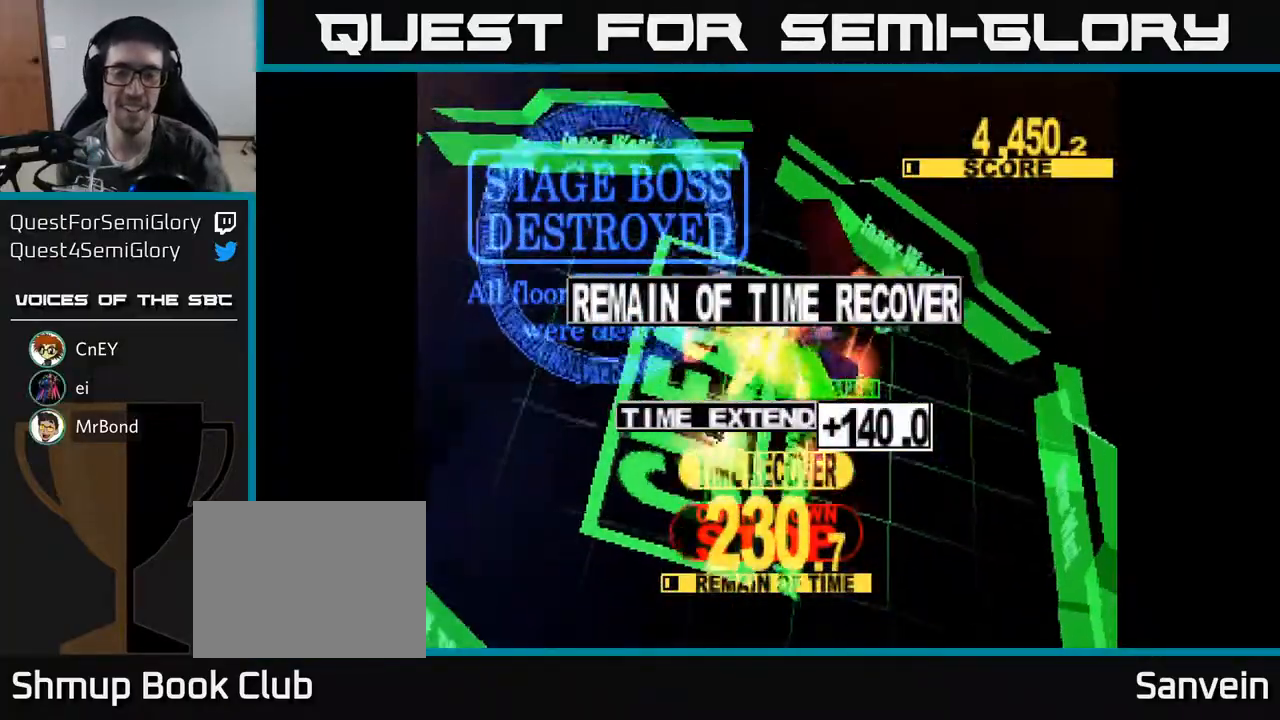
{"buttons": [], "right_stick": "center", "events": []}
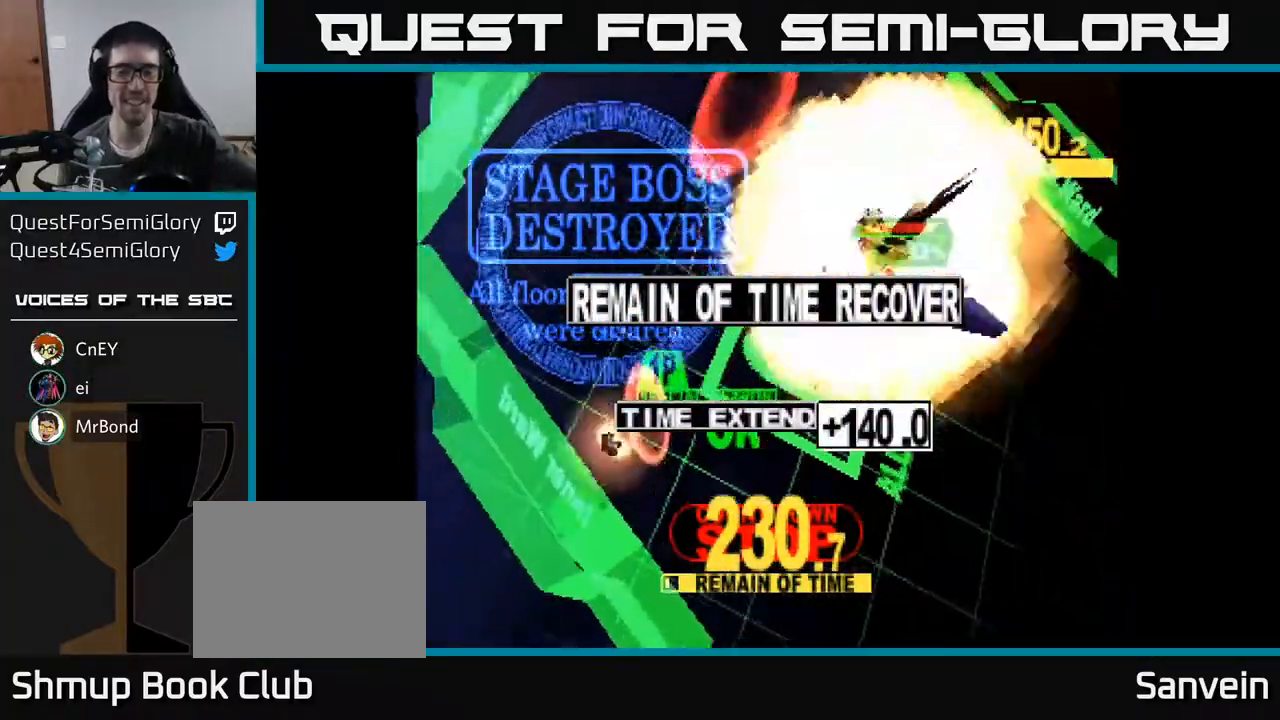
{"buttons": [], "right_stick": "center", "events": []}
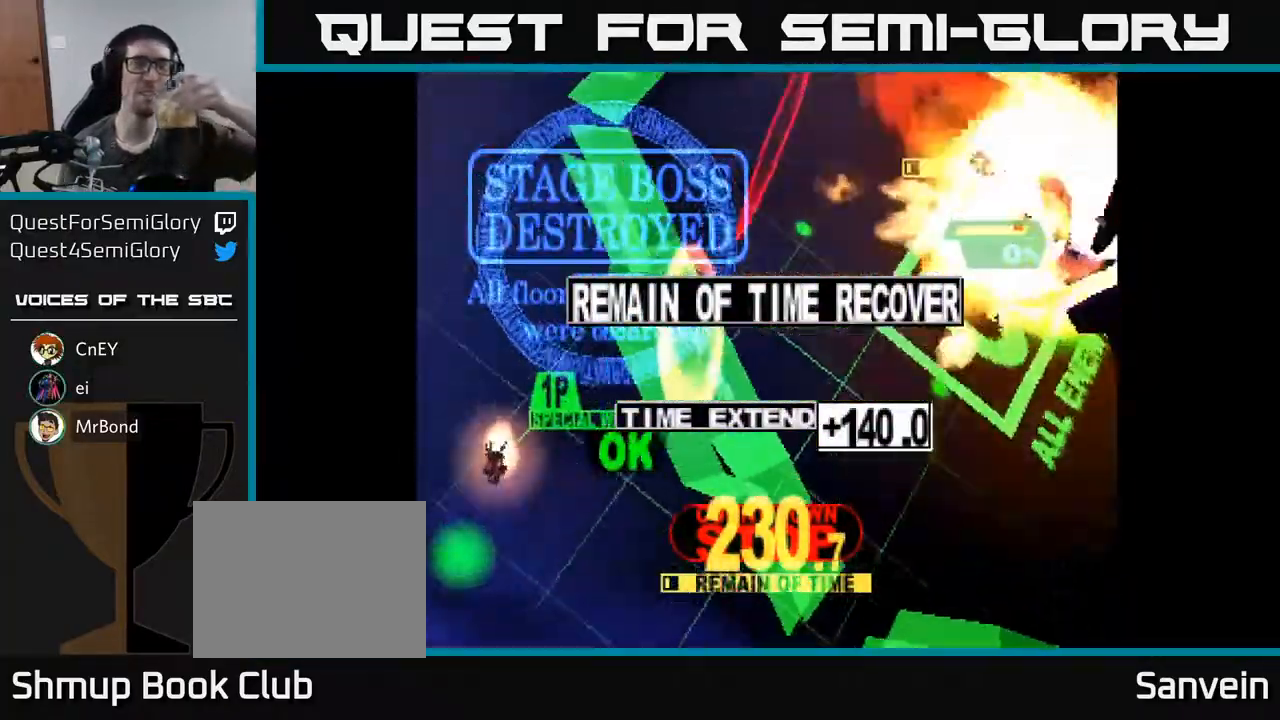
{"buttons": [], "right_stick": "center", "events": []}
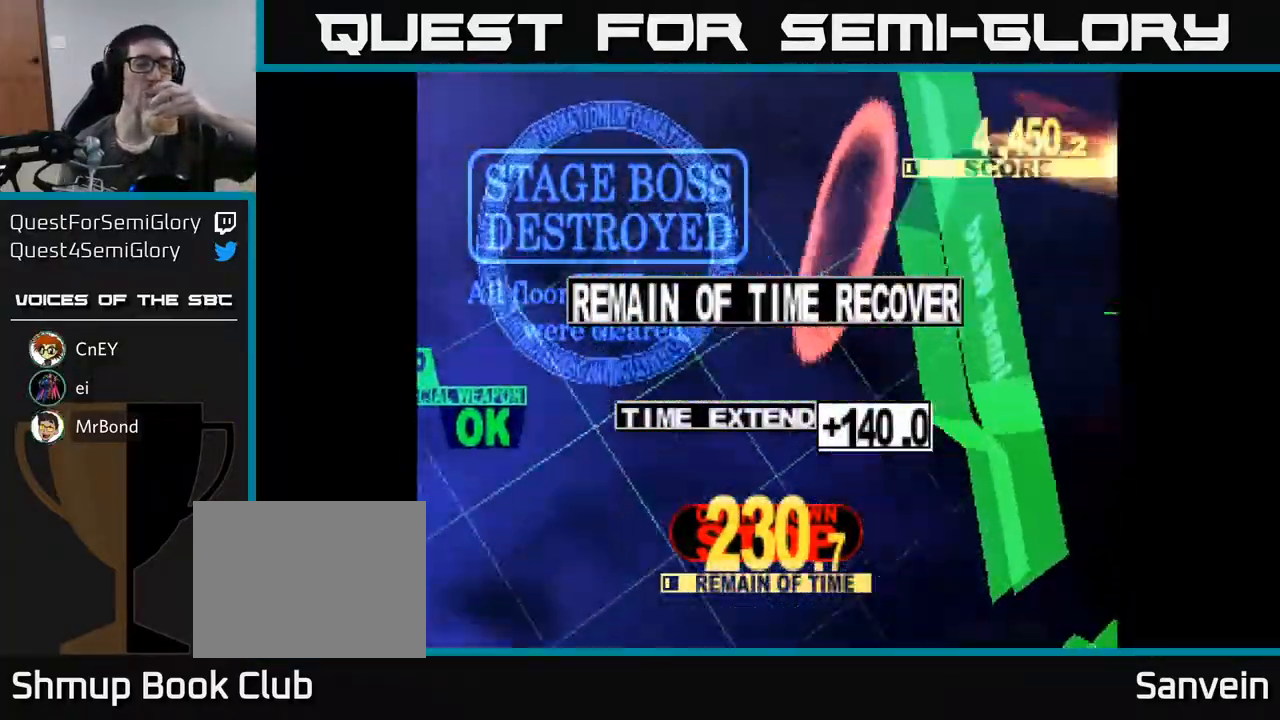
{"buttons": [], "right_stick": "center", "events": []}
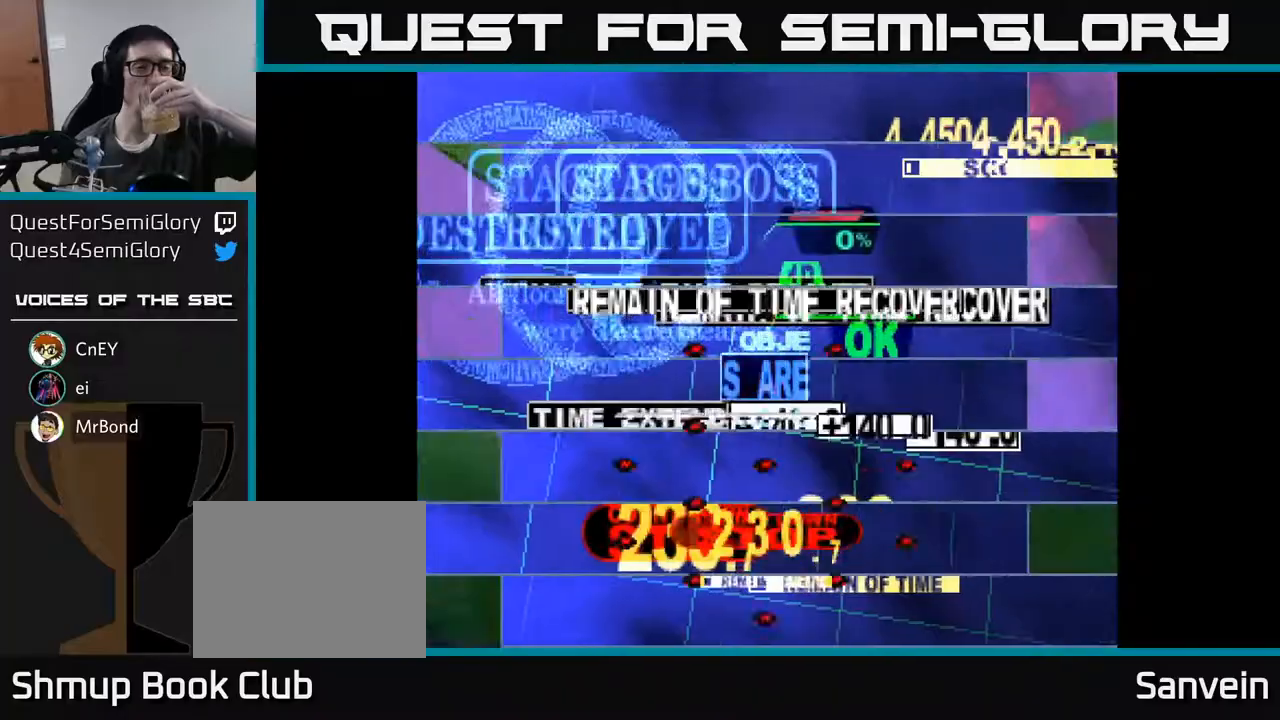
{"buttons": [], "right_stick": "center", "events": []}
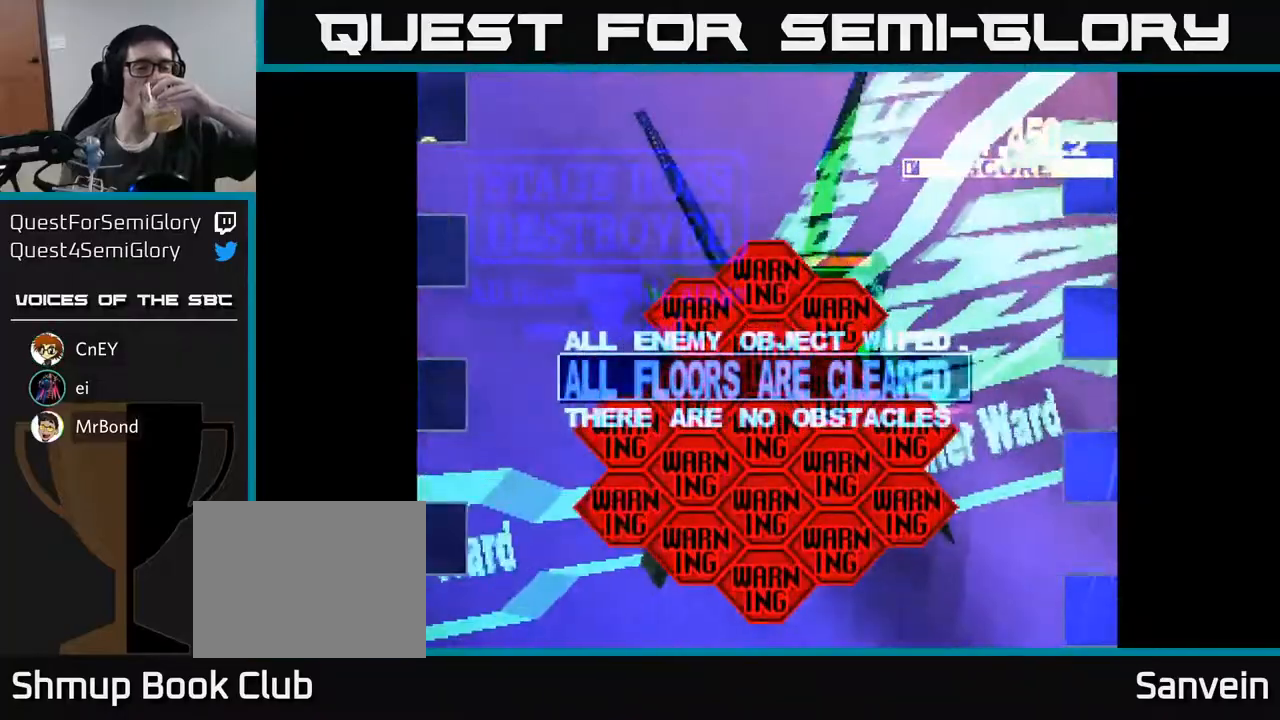
{"buttons": [], "right_stick": "center", "events": []}
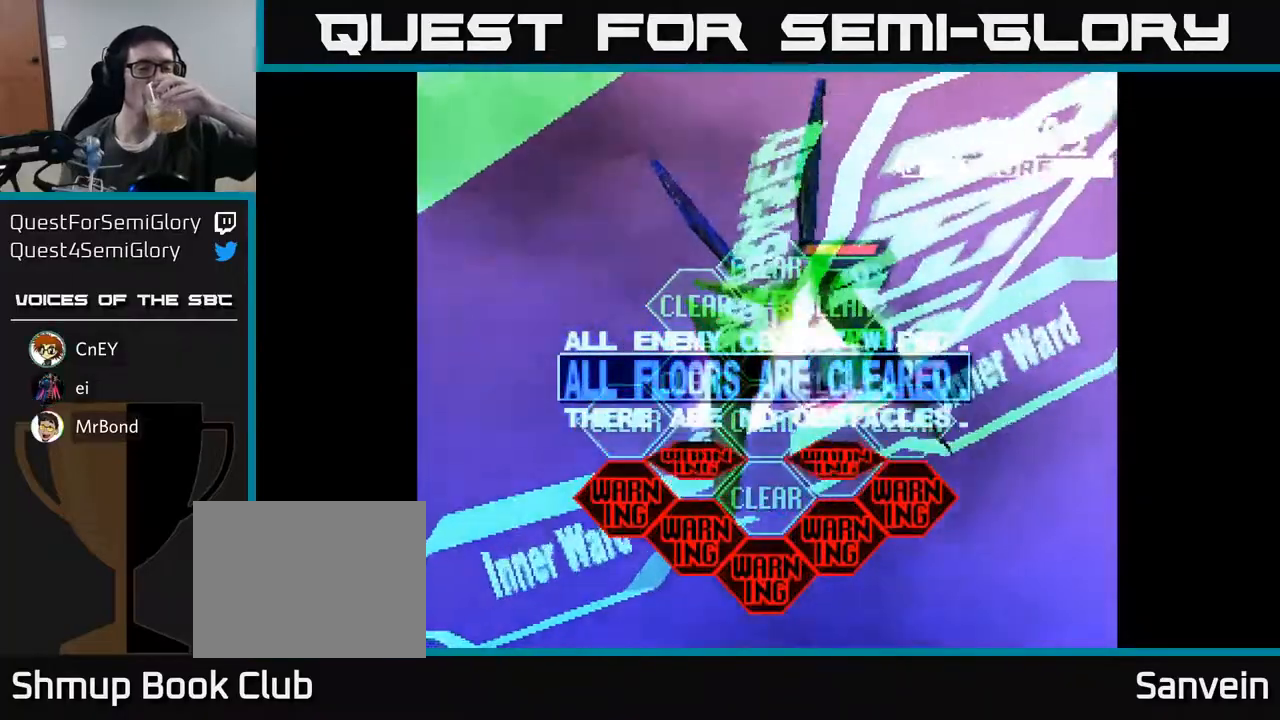
{"buttons": [], "right_stick": "center", "events": []}
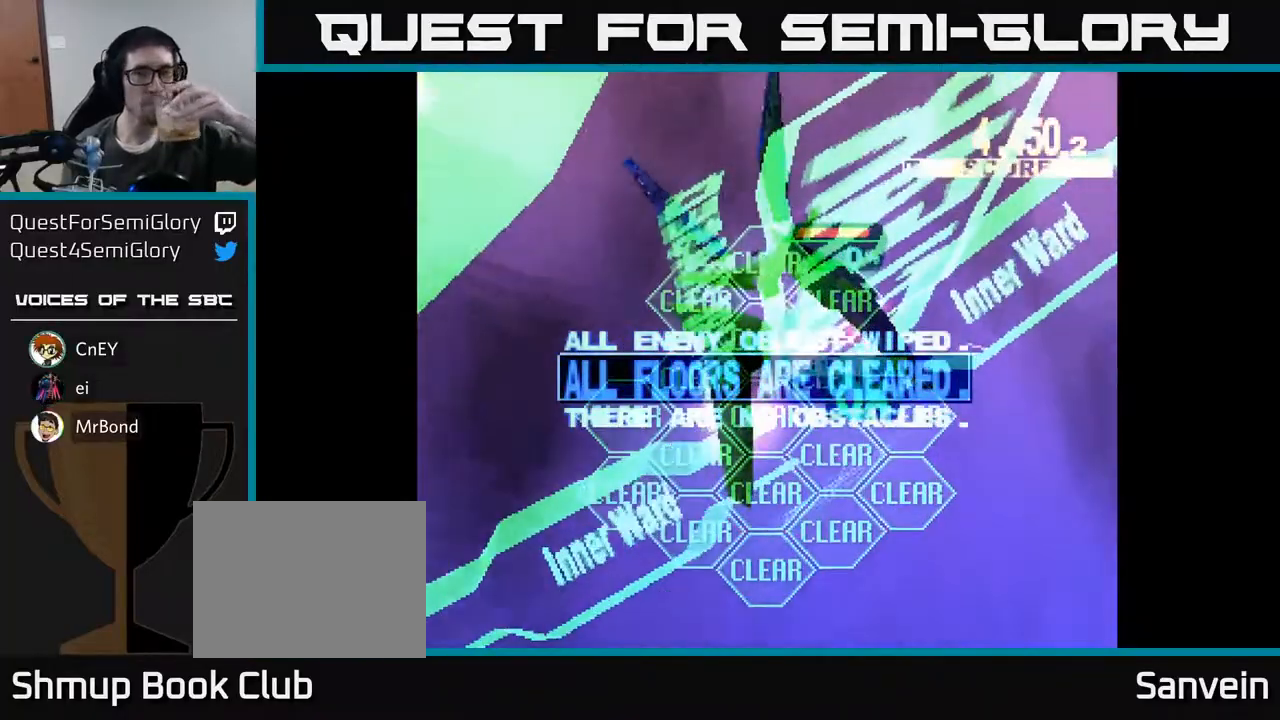
{"buttons": [], "right_stick": "center", "events": [[33, "A", "down"], [200, "A", "up"], [317, "A", "down"], [383, "A", "up"]]}
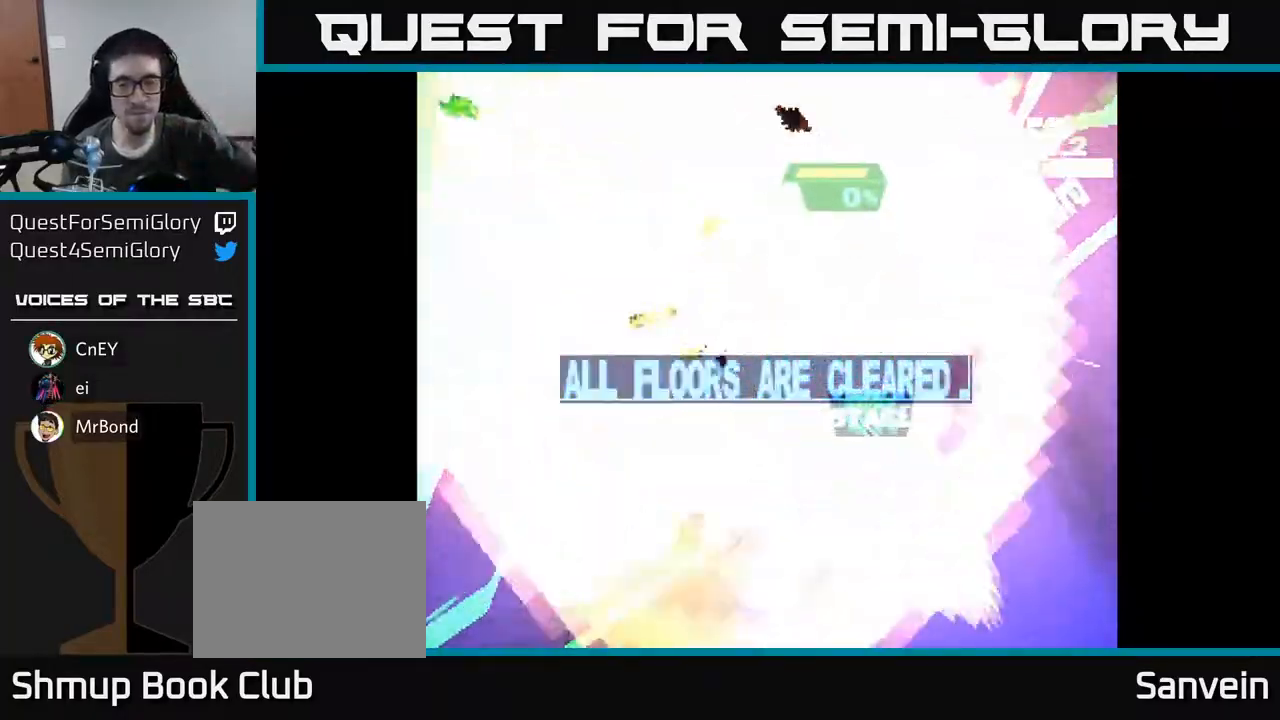
{"buttons": [], "right_stick": "center", "events": [[83, "A", "down"], [183, "A", "up"]]}
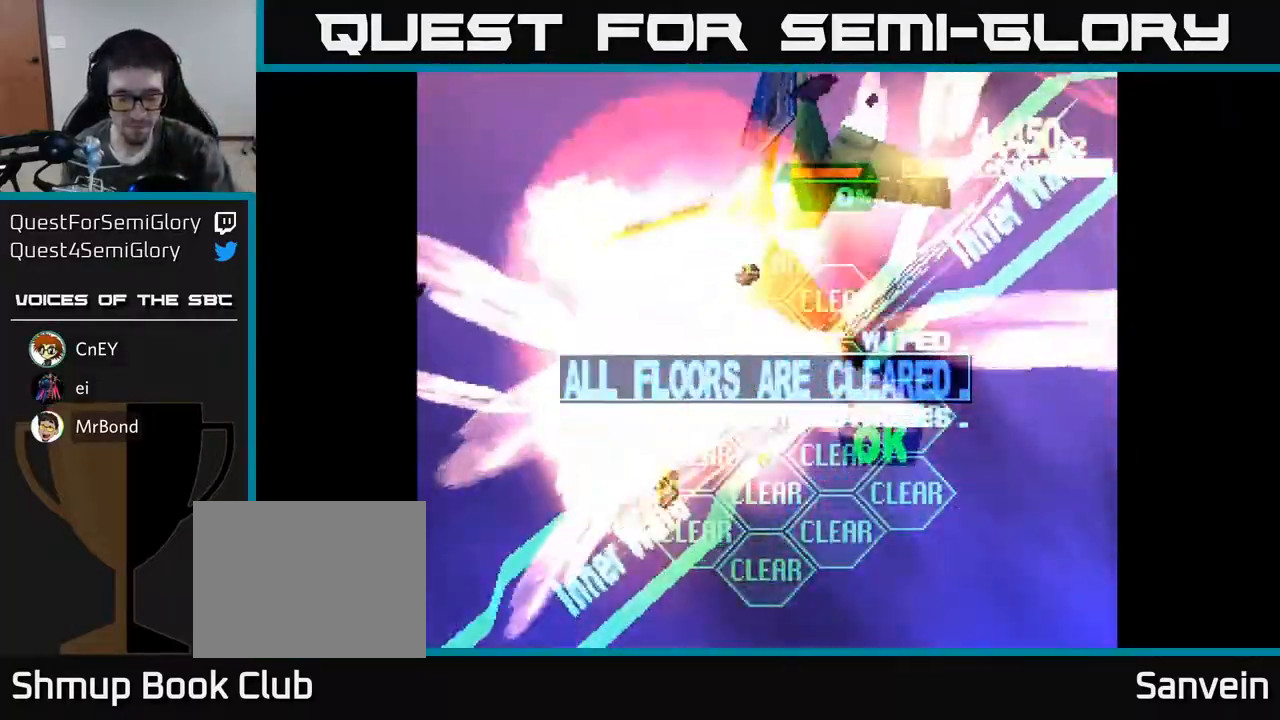
{"buttons": [], "right_stick": "center", "events": []}
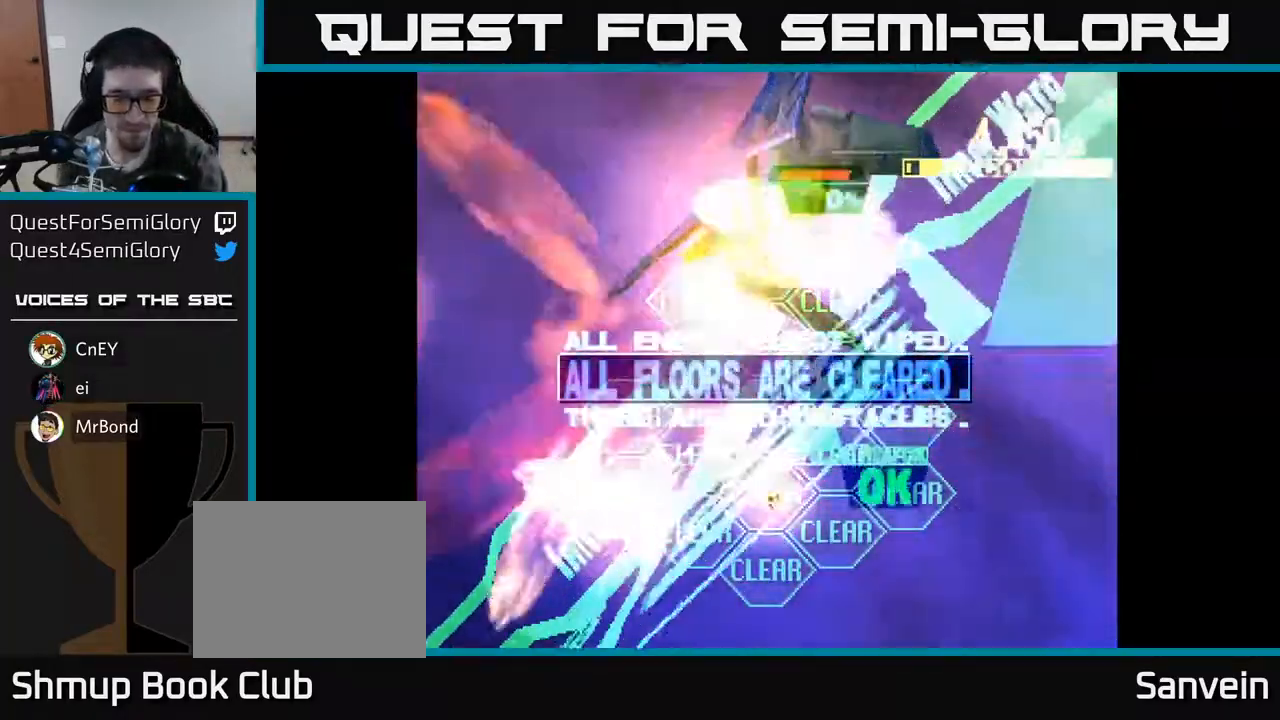
{"buttons": [], "right_stick": "center", "events": []}
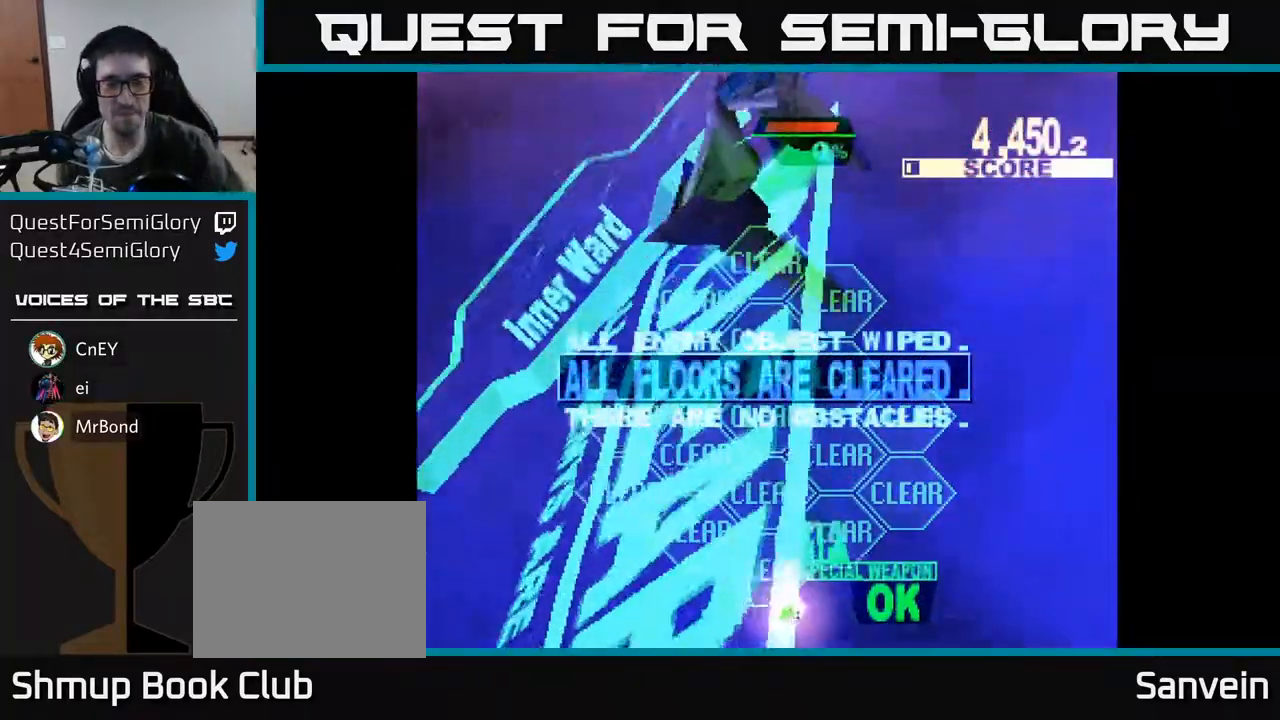
{"buttons": [], "right_stick": "center", "events": []}
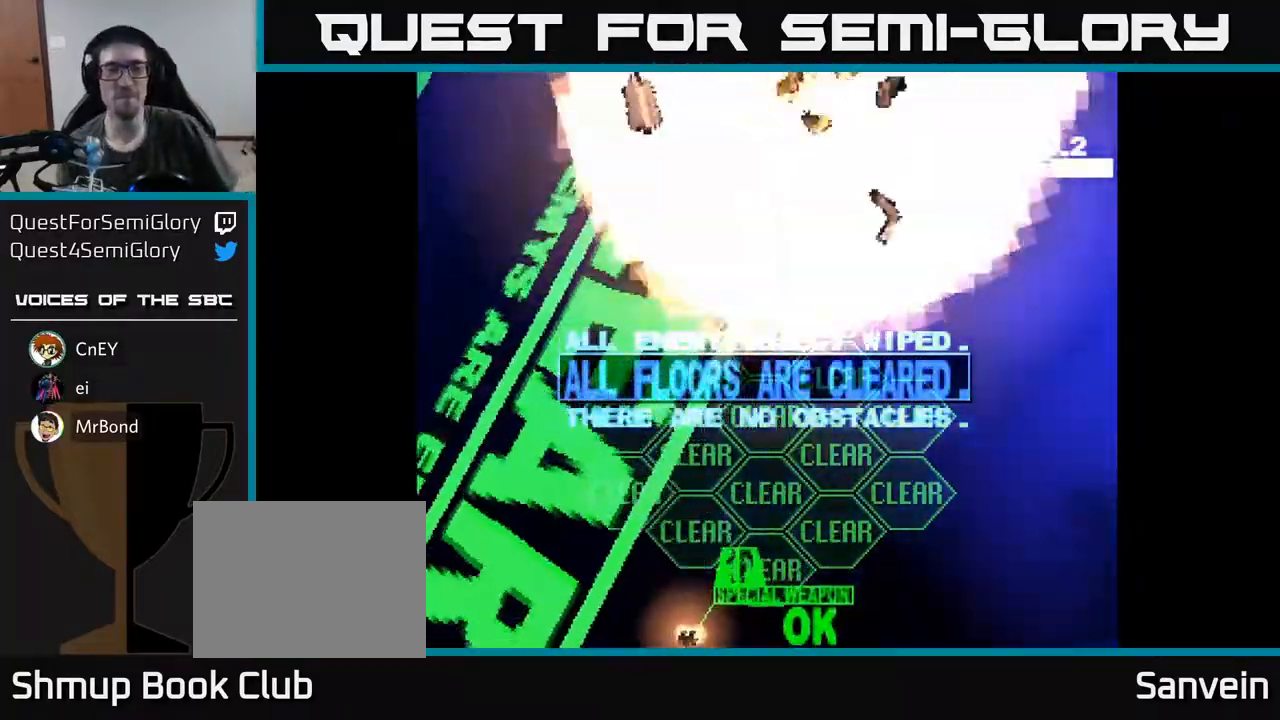
{"buttons": ["A"], "right_stick": "center", "events": [[400, "A", "down"]]}
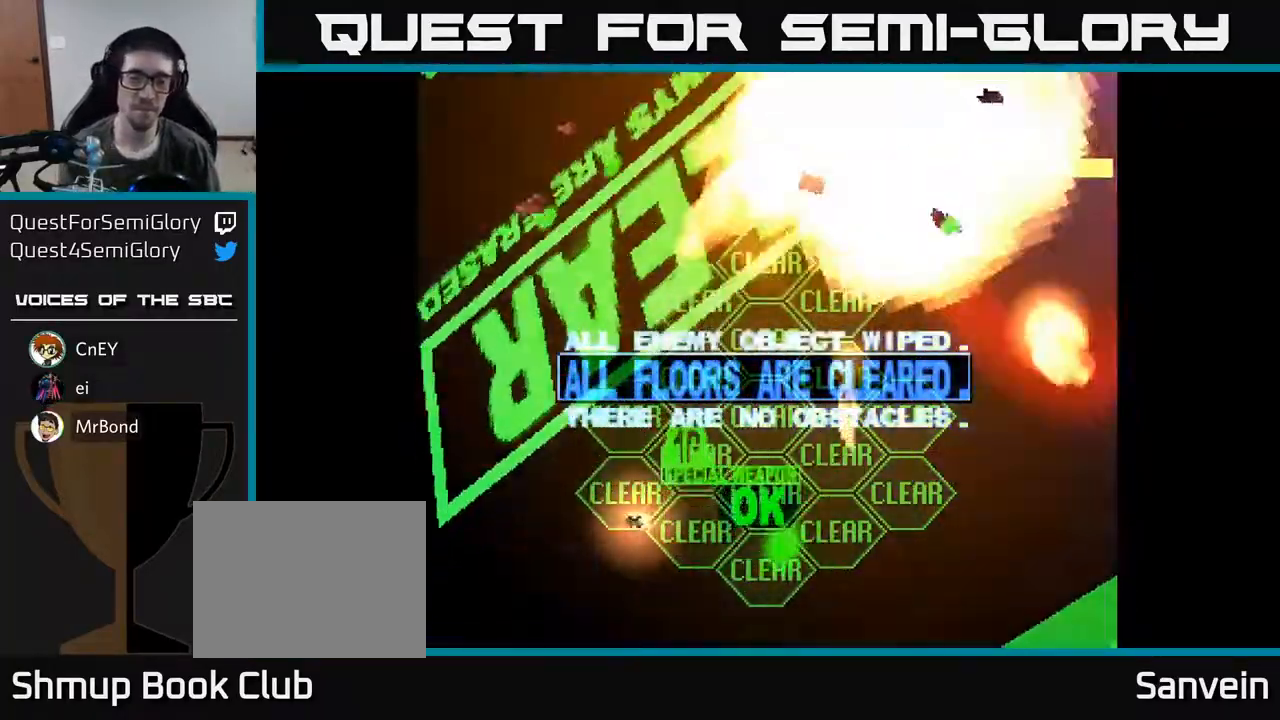
{"buttons": [], "right_stick": "center", "events": [[67, "A", "up"], [250, "A", "down"], [350, "A", "up"], [367, "A", "down"], [383, "A", "up"]]}
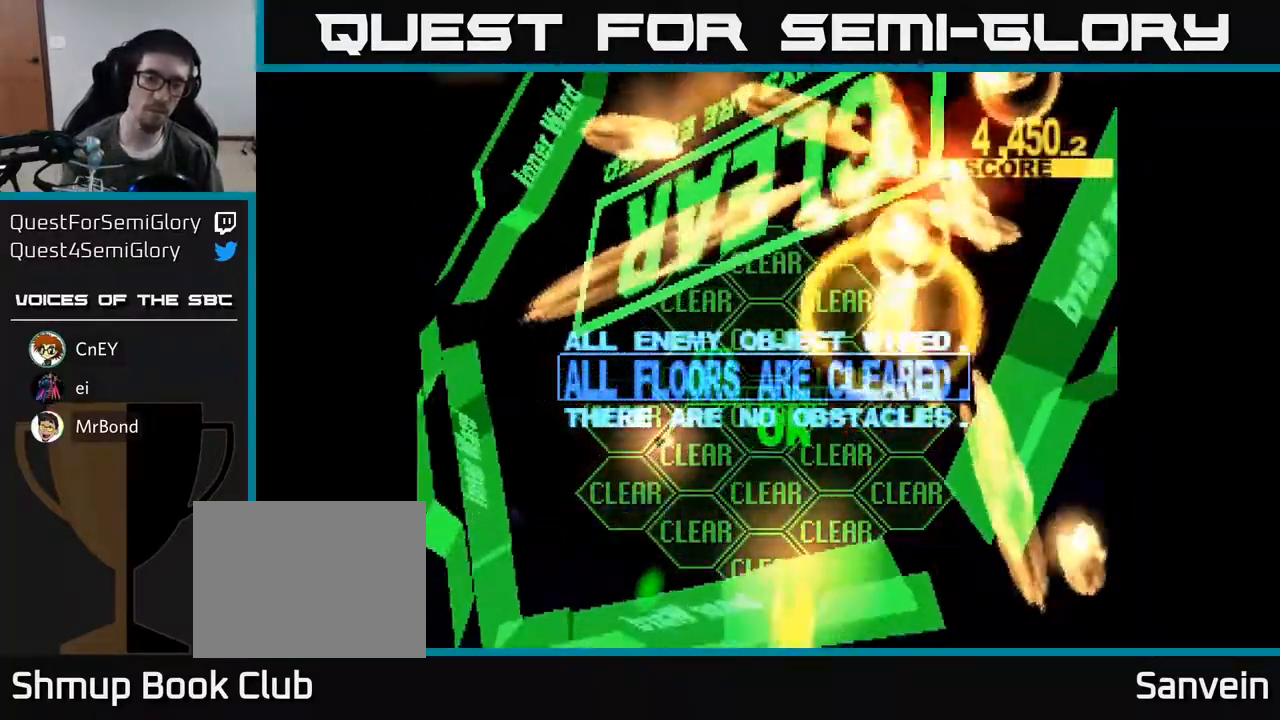
{"buttons": [], "right_stick": "center", "events": []}
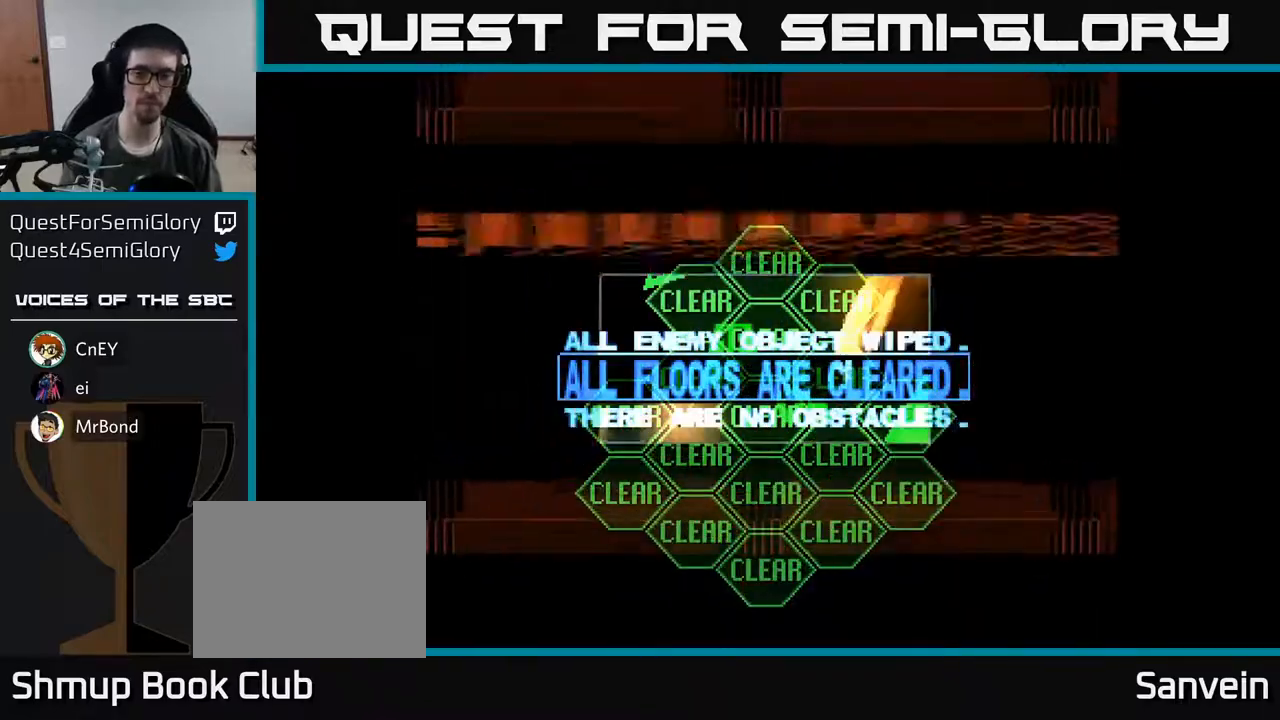
{"buttons": [], "right_stick": "center", "events": []}
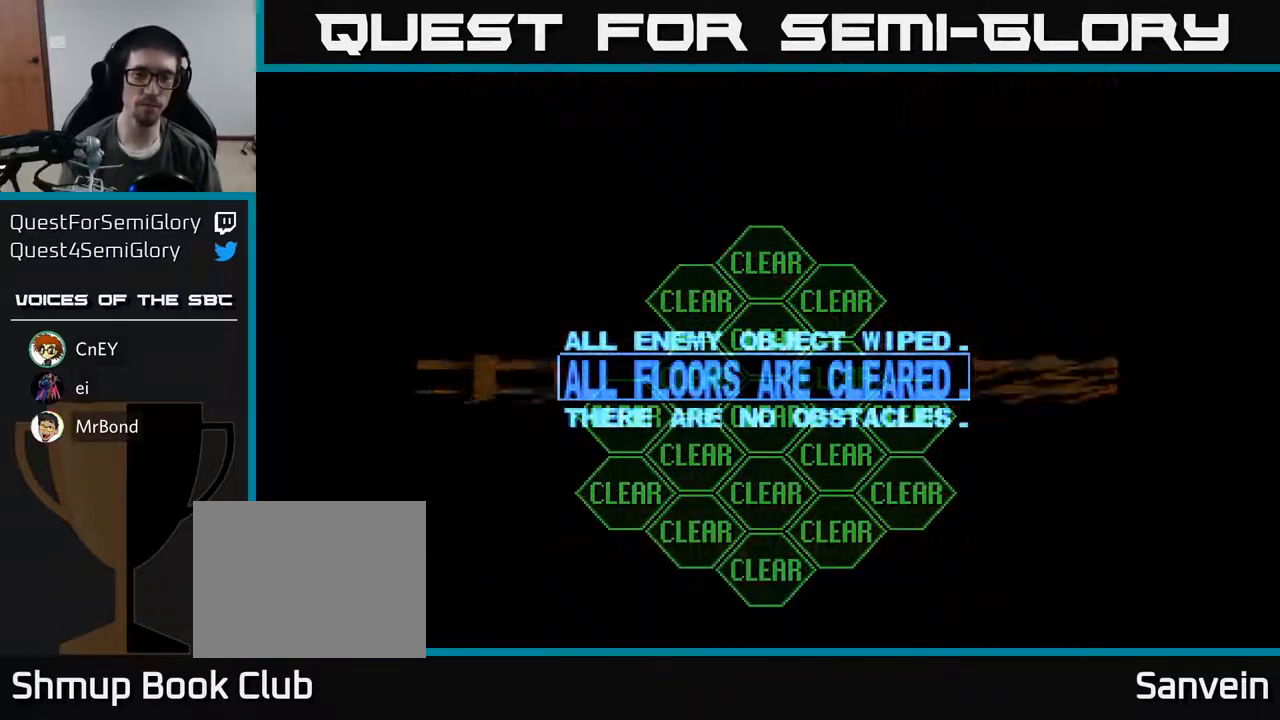
{"buttons": [], "right_stick": "center", "events": []}